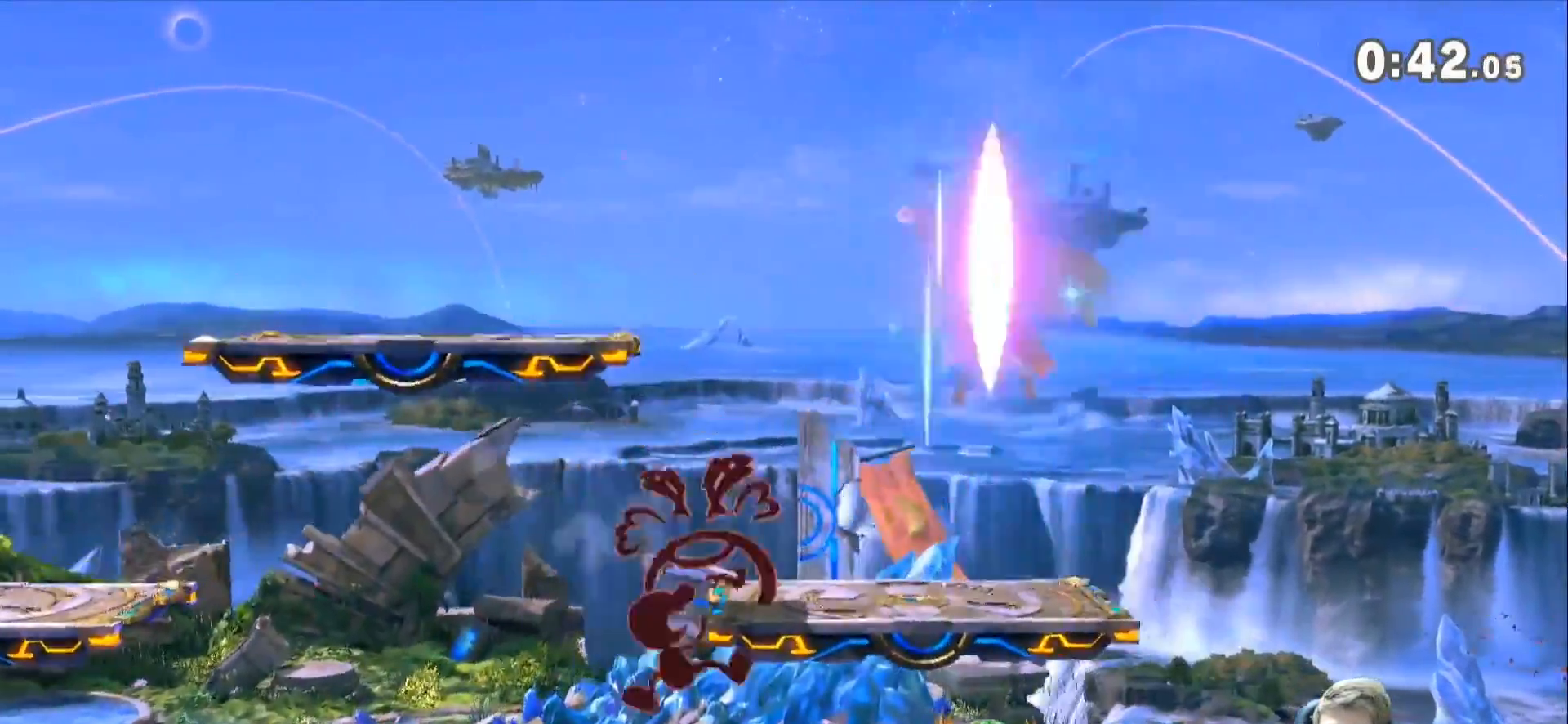
Gameplay with a controller (Nintendo layout); each line is a JSON object with the inputs held at the frame after it. "events" lists button and stick changes between this image and that frame as [ms after this image, input, new state], when the widget could be followed in between. Not read: L3 R3.
{"buttons": [], "left_stick": "center", "right_stick": "center", "events": [[333, "left_stick", "center"]]}
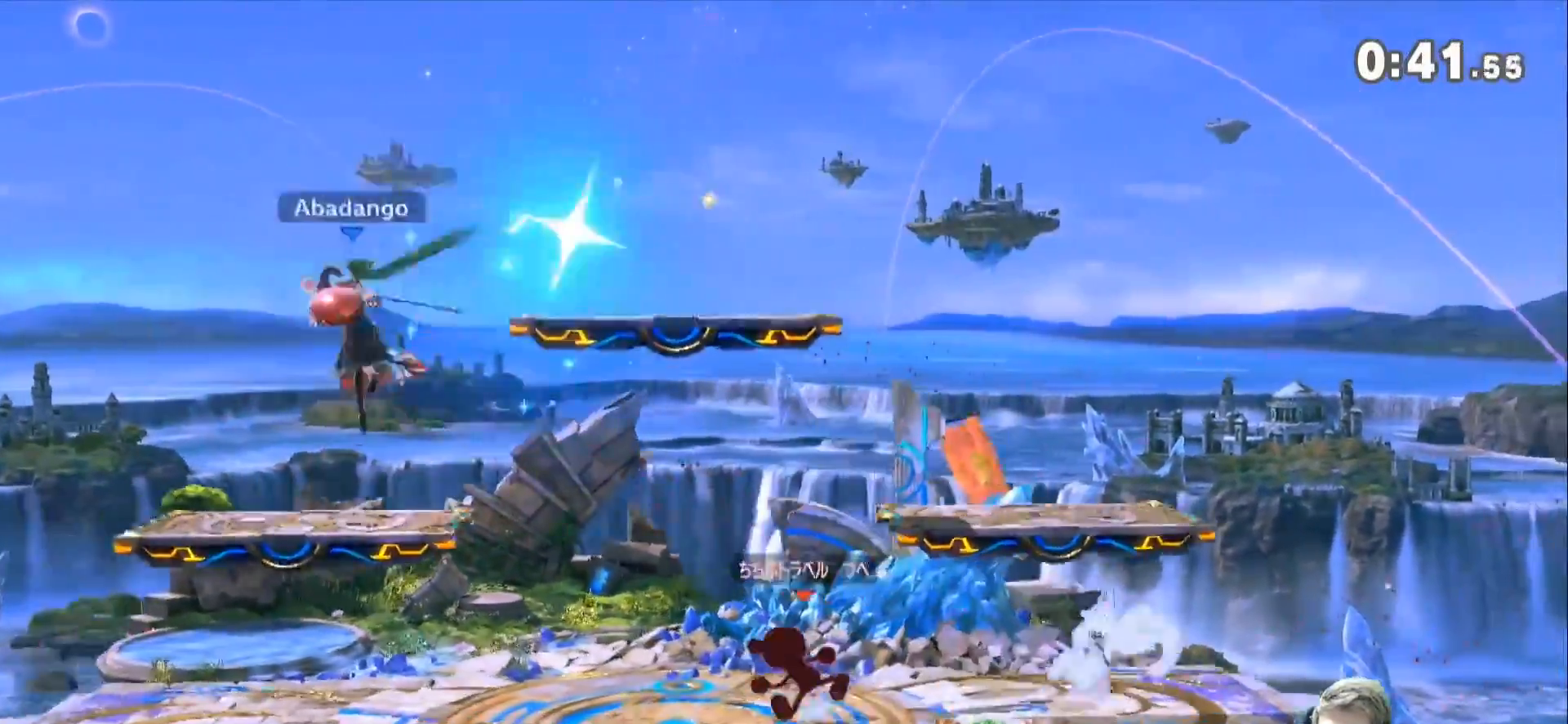
{"buttons": [], "left_stick": "right", "right_stick": "center", "events": [[167, "Z", "down"], [167, "left_stick", "up"], [233, "B", "down"], [267, "Z", "up"], [333, "B", "up"], [333, "left_stick", "right"]]}
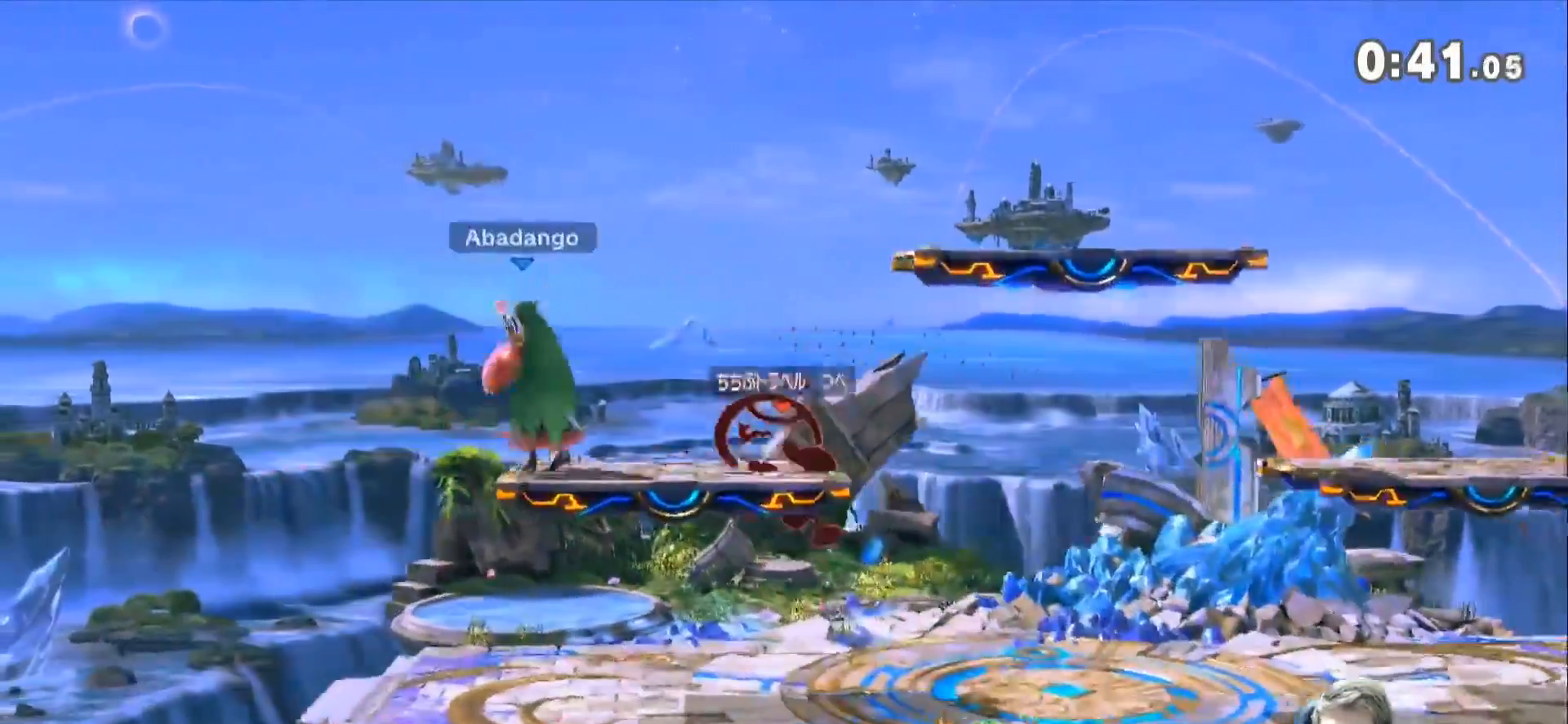
{"buttons": [], "left_stick": "right", "right_stick": "center", "events": []}
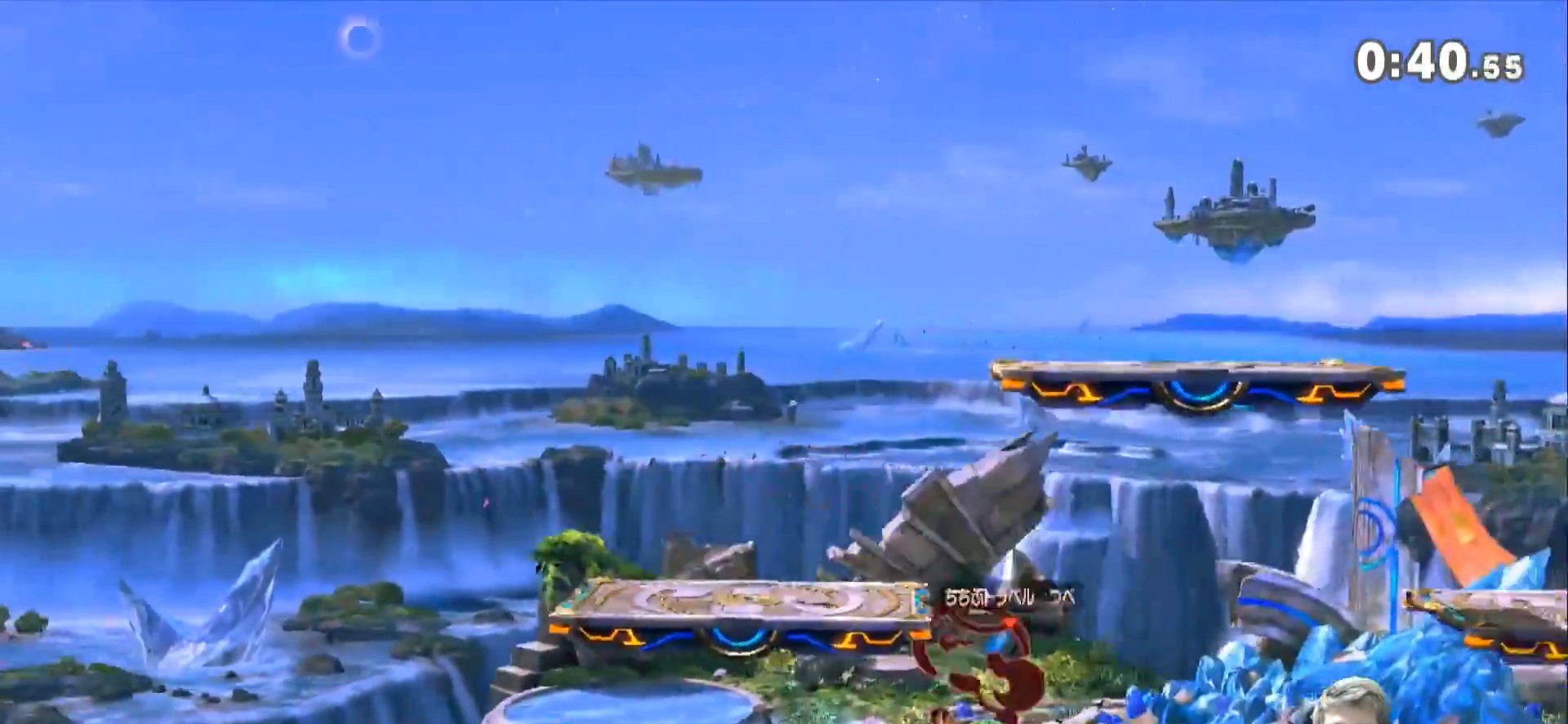
{"buttons": ["L1"], "left_stick": "center", "right_stick": "center", "events": [[267, "left_stick", "center"], [317, "L1", "down"]]}
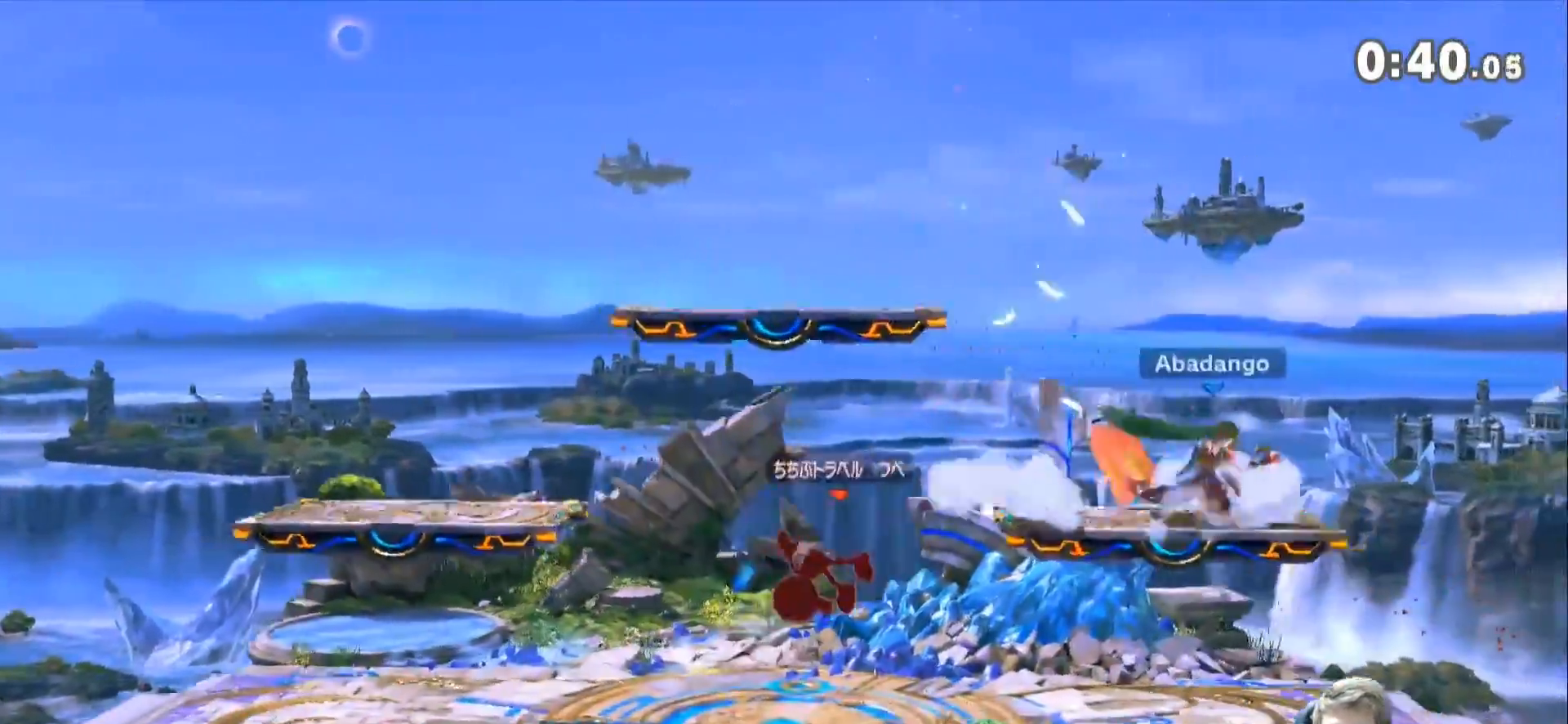
{"buttons": ["L1"], "left_stick": "center", "right_stick": "center", "events": []}
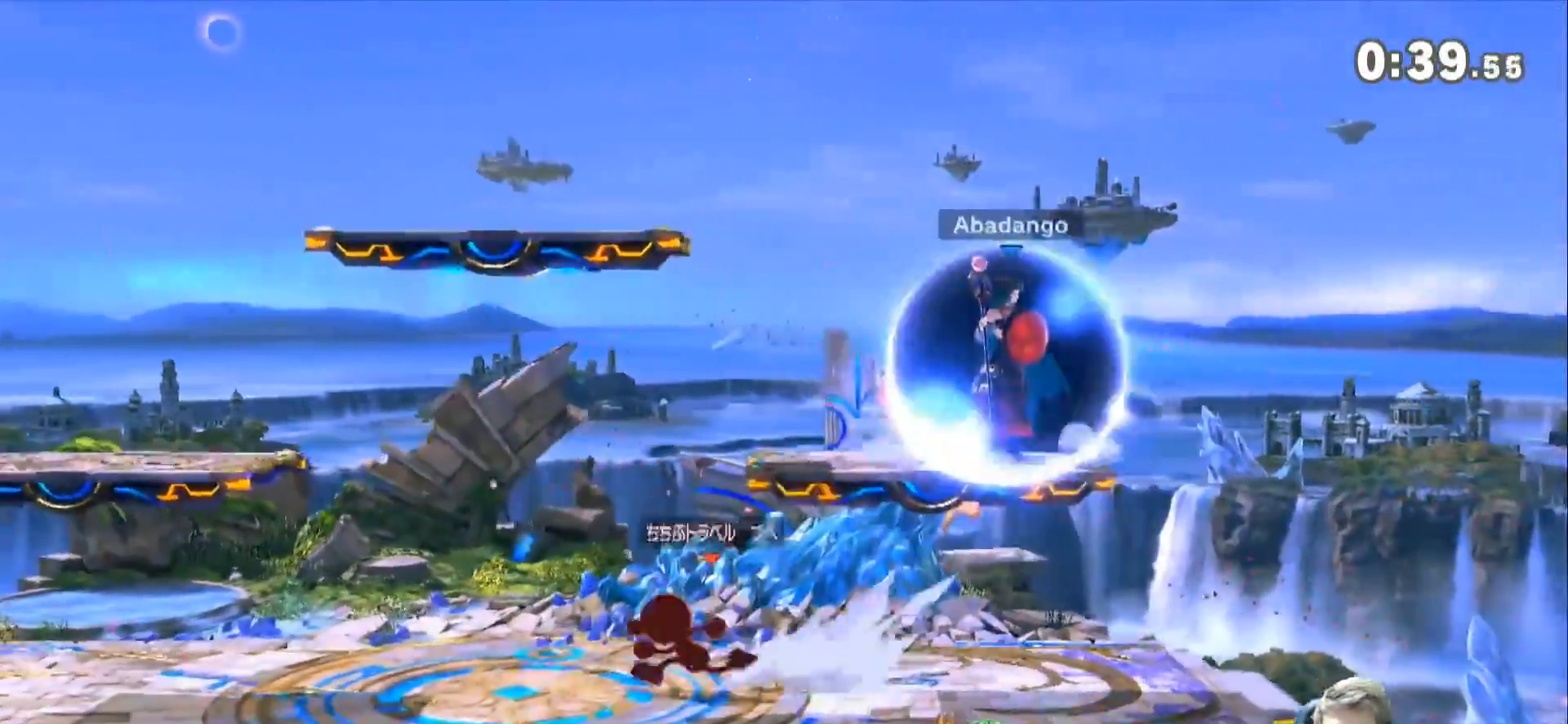
{"buttons": [], "left_stick": "right", "right_stick": "center", "events": [[83, "Z", "down"], [100, "L1", "up"], [133, "left_stick", "right"], [267, "Z", "up"]]}
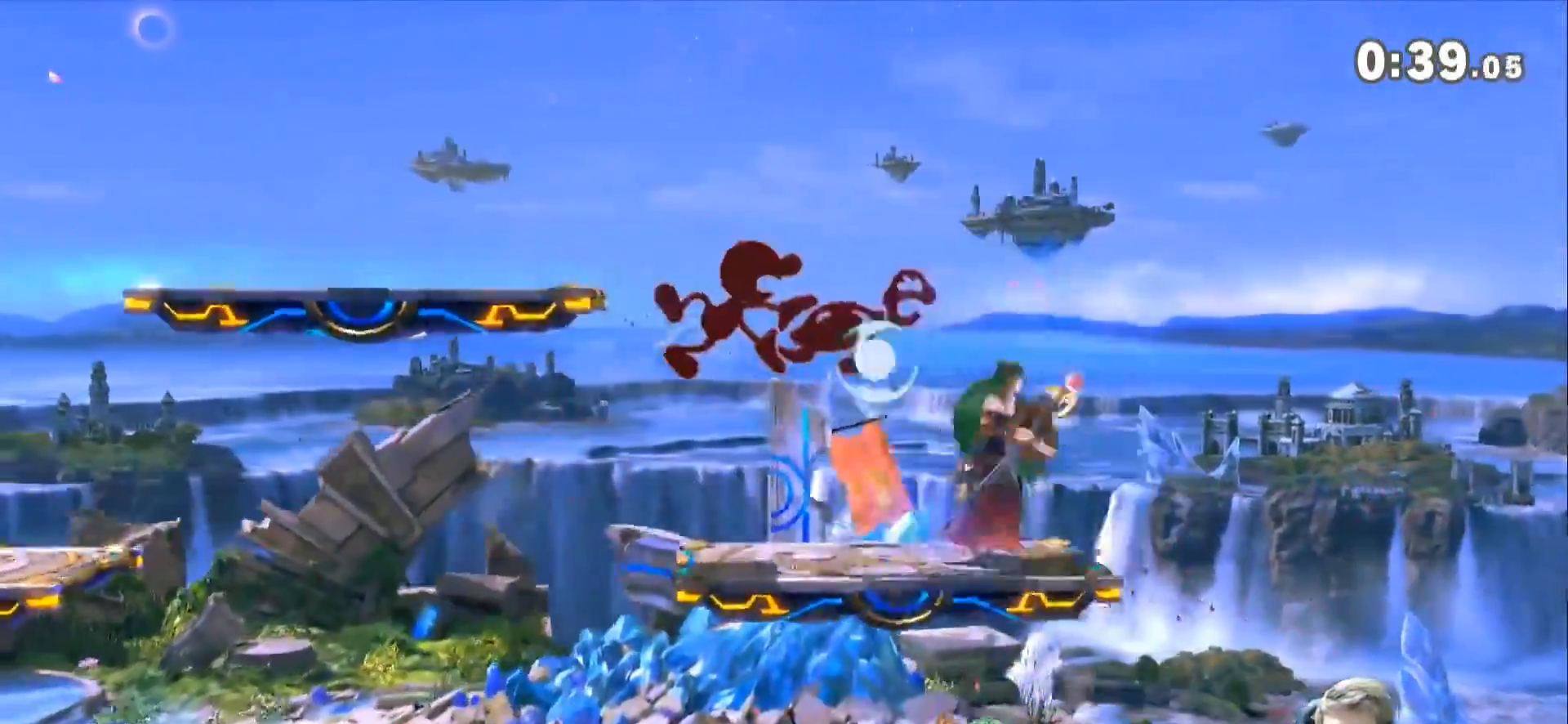
{"buttons": [], "left_stick": "center", "right_stick": "center", "events": [[100, "left_stick", "center"], [167, "left_stick", "left"], [333, "left_stick", "up-left"], [483, "left_stick", "center"]]}
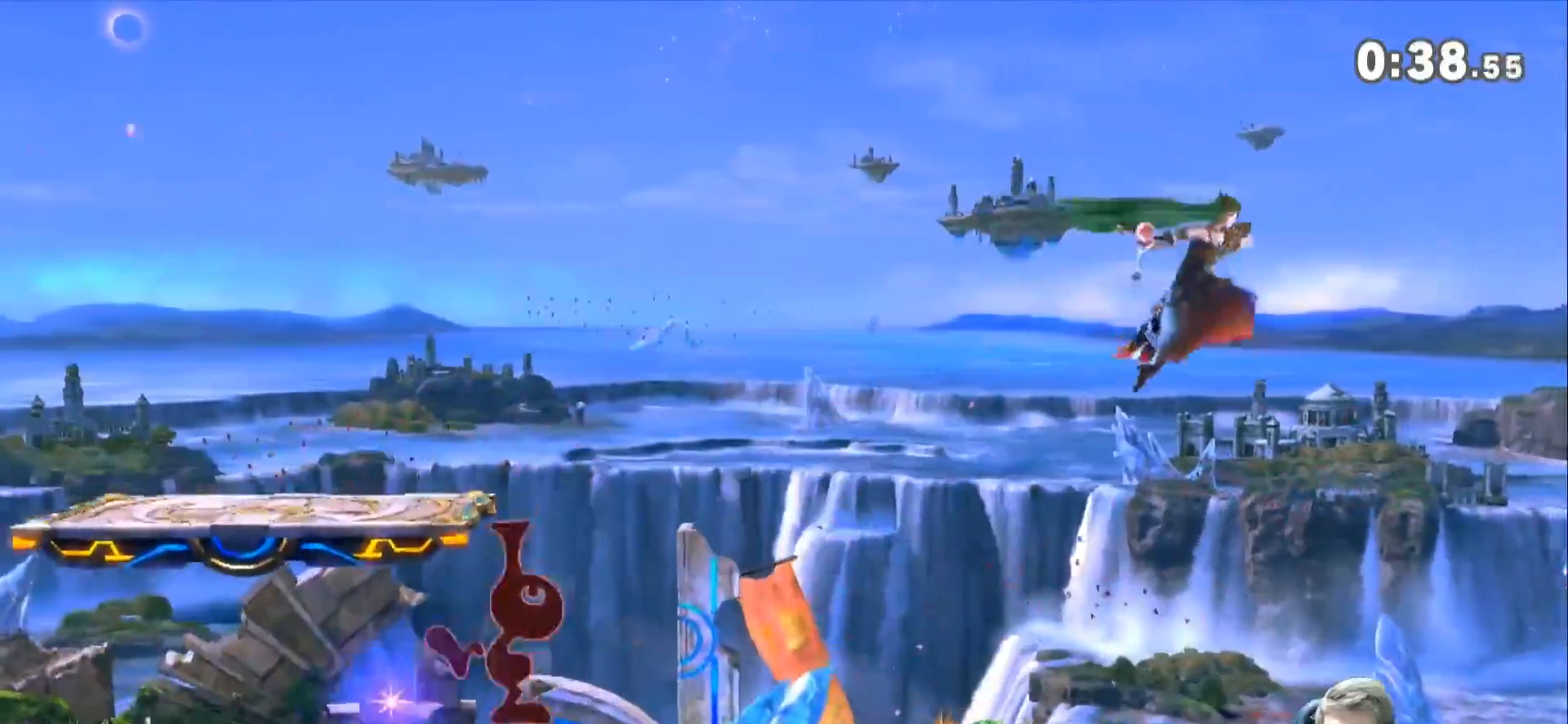
{"buttons": [], "left_stick": "center", "right_stick": "center", "events": [[300, "left_stick", "right"], [450, "left_stick", "center"]]}
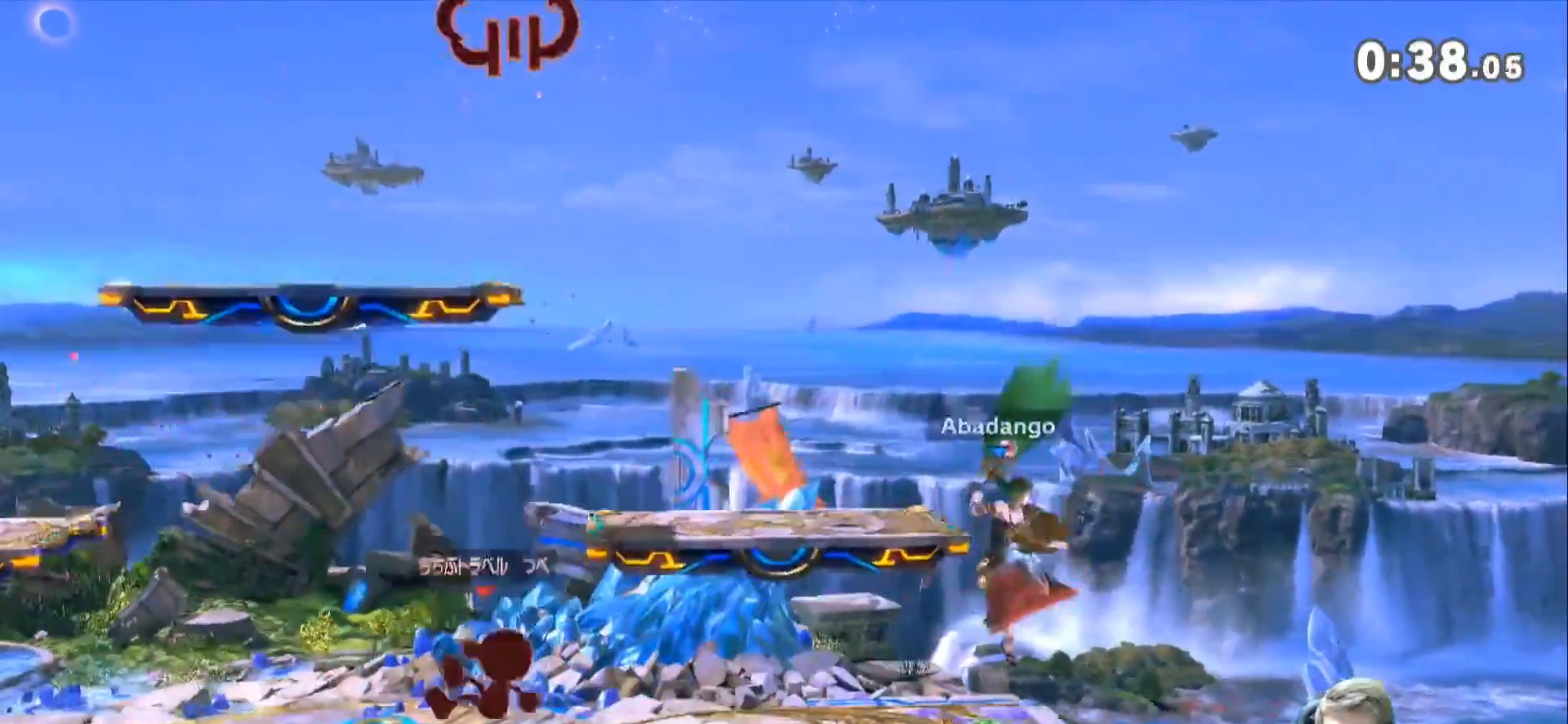
{"buttons": [], "left_stick": "center", "right_stick": "center", "events": [[300, "left_stick", "left"], [417, "left_stick", "center"]]}
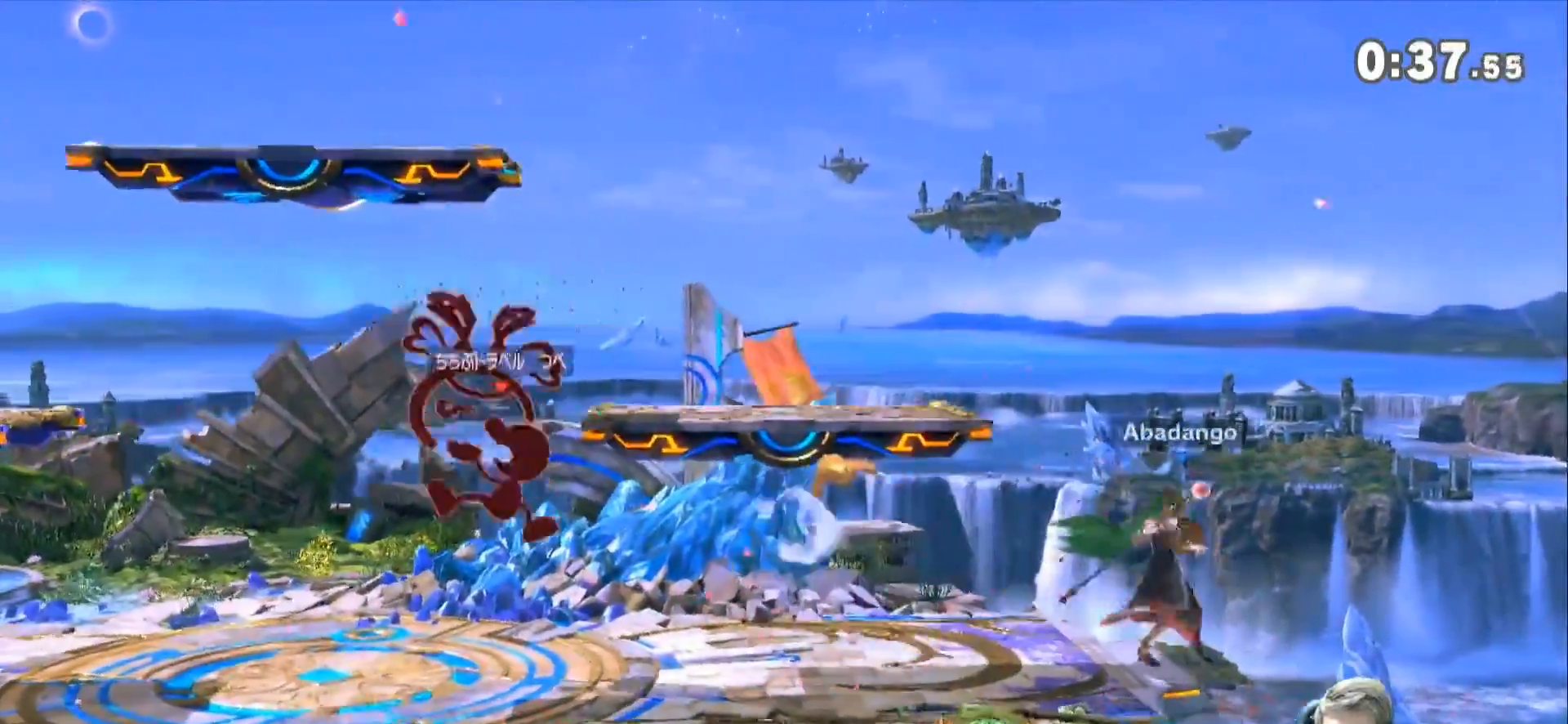
{"buttons": [], "left_stick": "down-left", "right_stick": "center", "events": [[83, "Z", "down"], [267, "Z", "up"], [483, "left_stick", "down-left"]]}
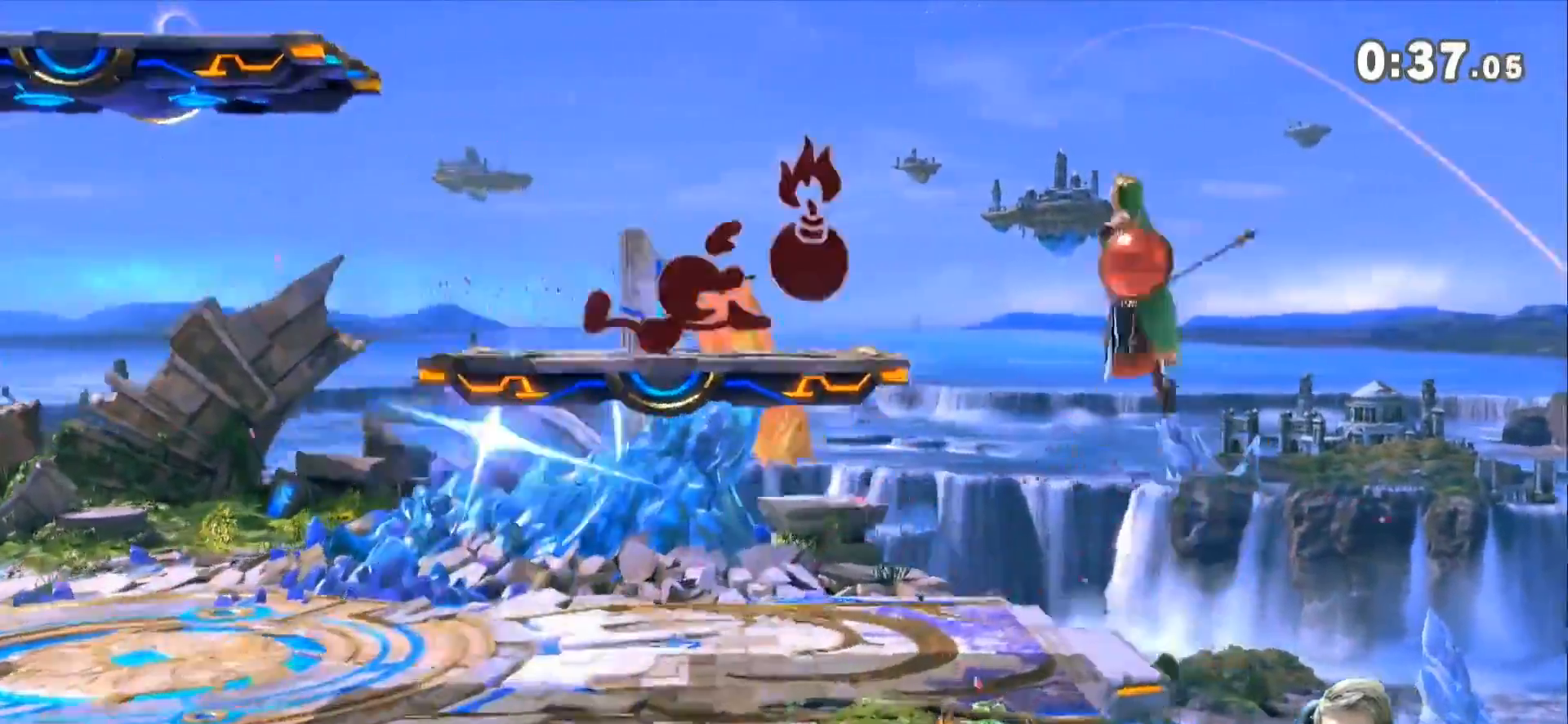
{"buttons": ["L1"], "left_stick": "center", "right_stick": "center", "events": [[50, "right_stick", "left"], [167, "left_stick", "left"], [200, "right_stick", "center"], [300, "left_stick", "center"], [383, "L1", "down"]]}
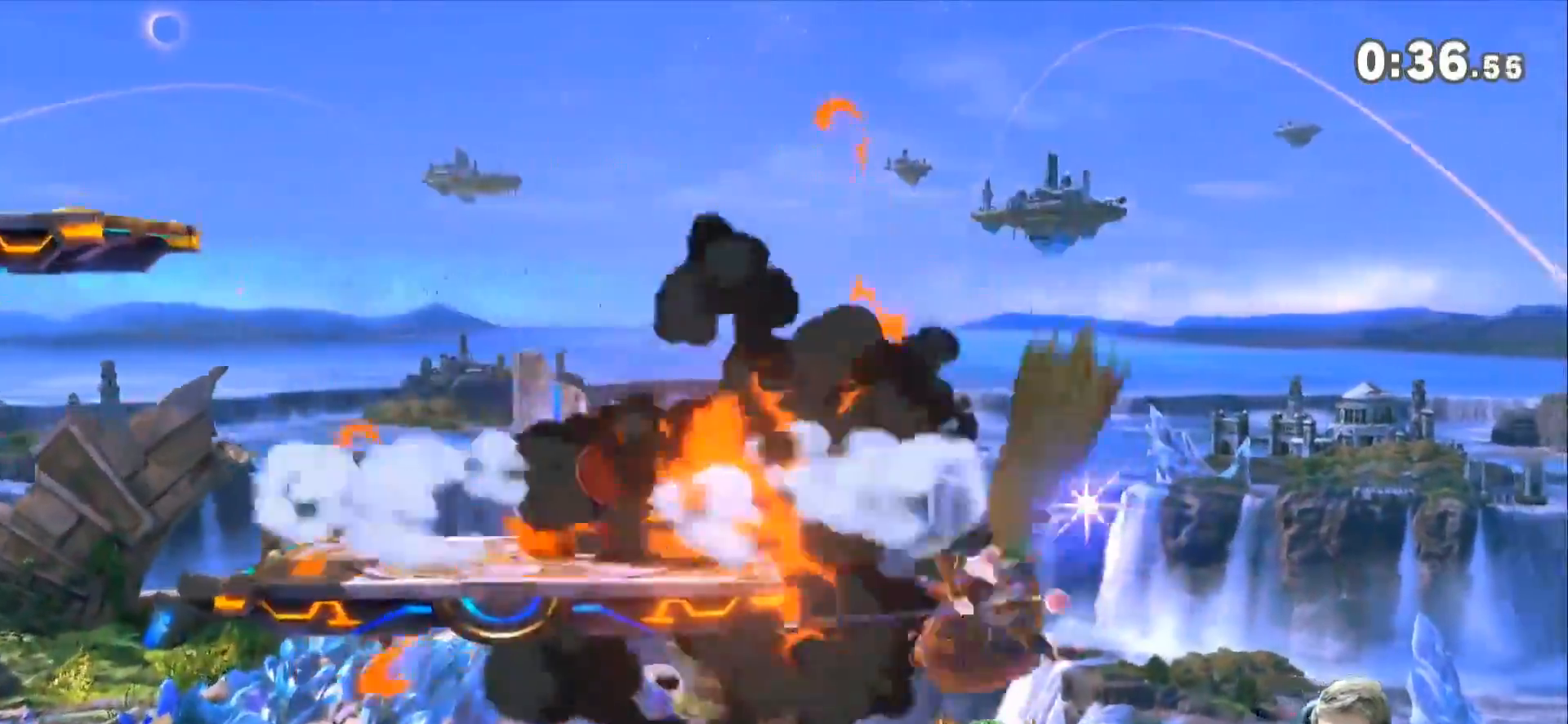
{"buttons": ["Z"], "left_stick": "right", "right_stick": "center", "events": [[417, "Z", "down"], [450, "L1", "up"], [483, "left_stick", "right"]]}
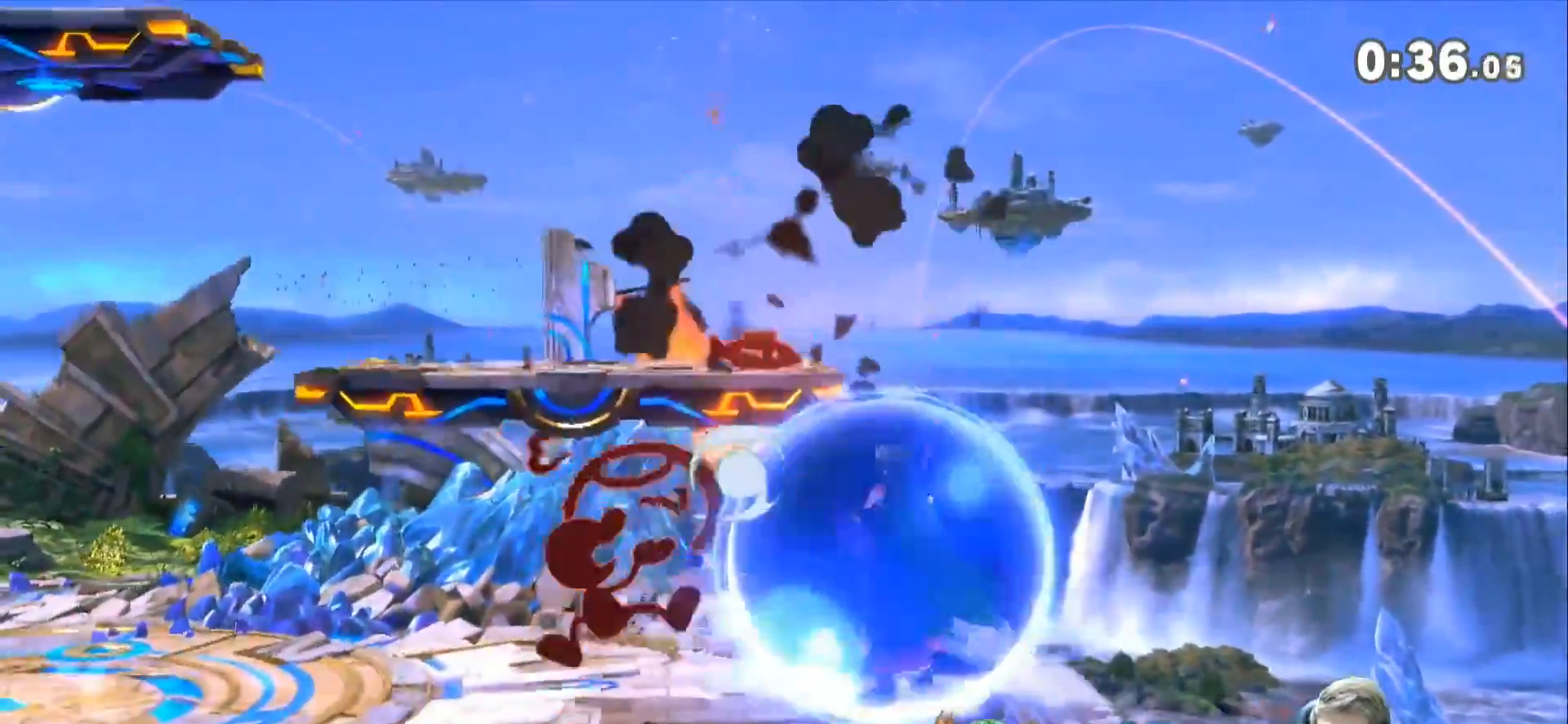
{"buttons": ["Z"], "left_stick": "up-left", "right_stick": "center", "events": [[117, "Z", "up"], [167, "left_stick", "center"], [333, "left_stick", "left"], [450, "Z", "down"], [483, "left_stick", "up-left"]]}
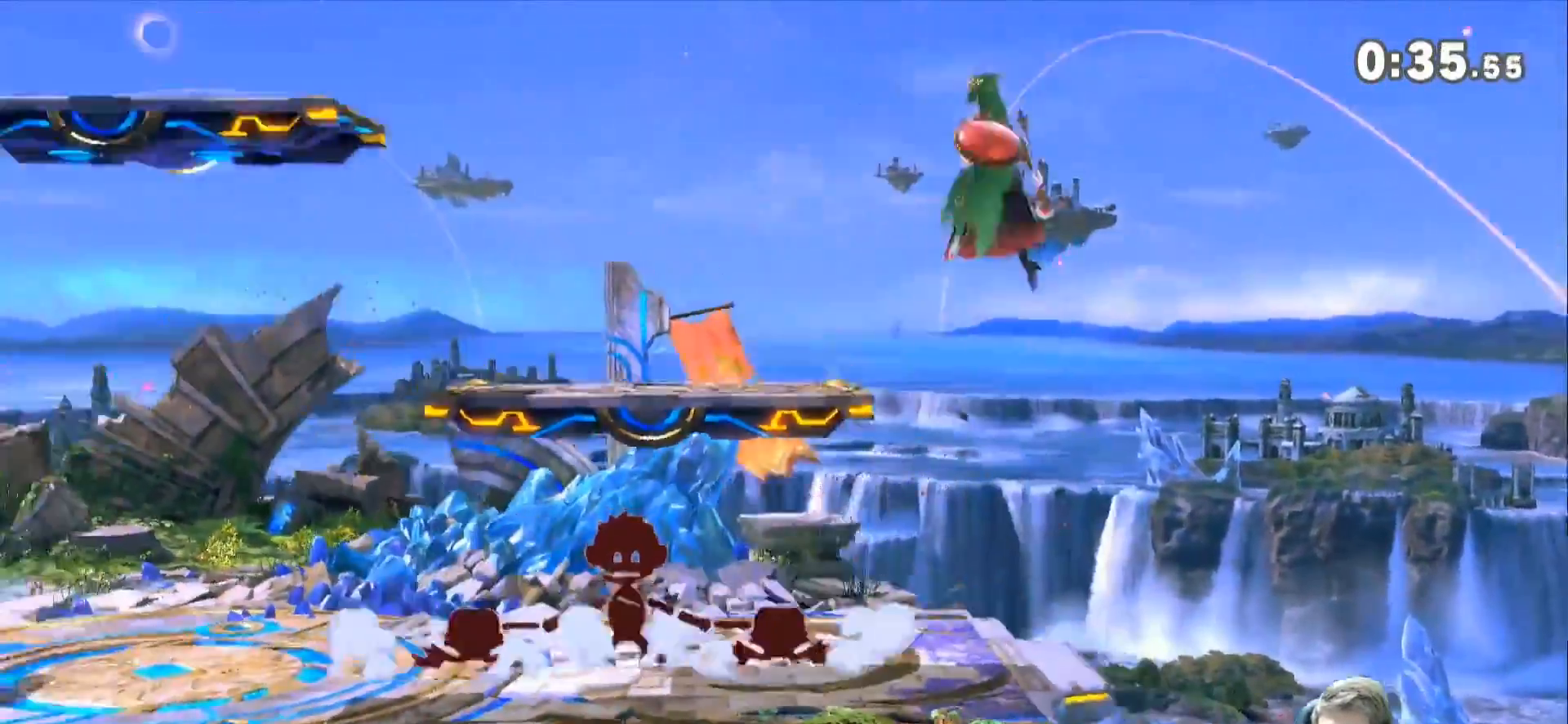
{"buttons": [], "left_stick": "left", "right_stick": "center", "events": [[100, "Z", "up"], [200, "left_stick", "up"], [267, "B", "down"], [383, "B", "up"], [433, "left_stick", "left"]]}
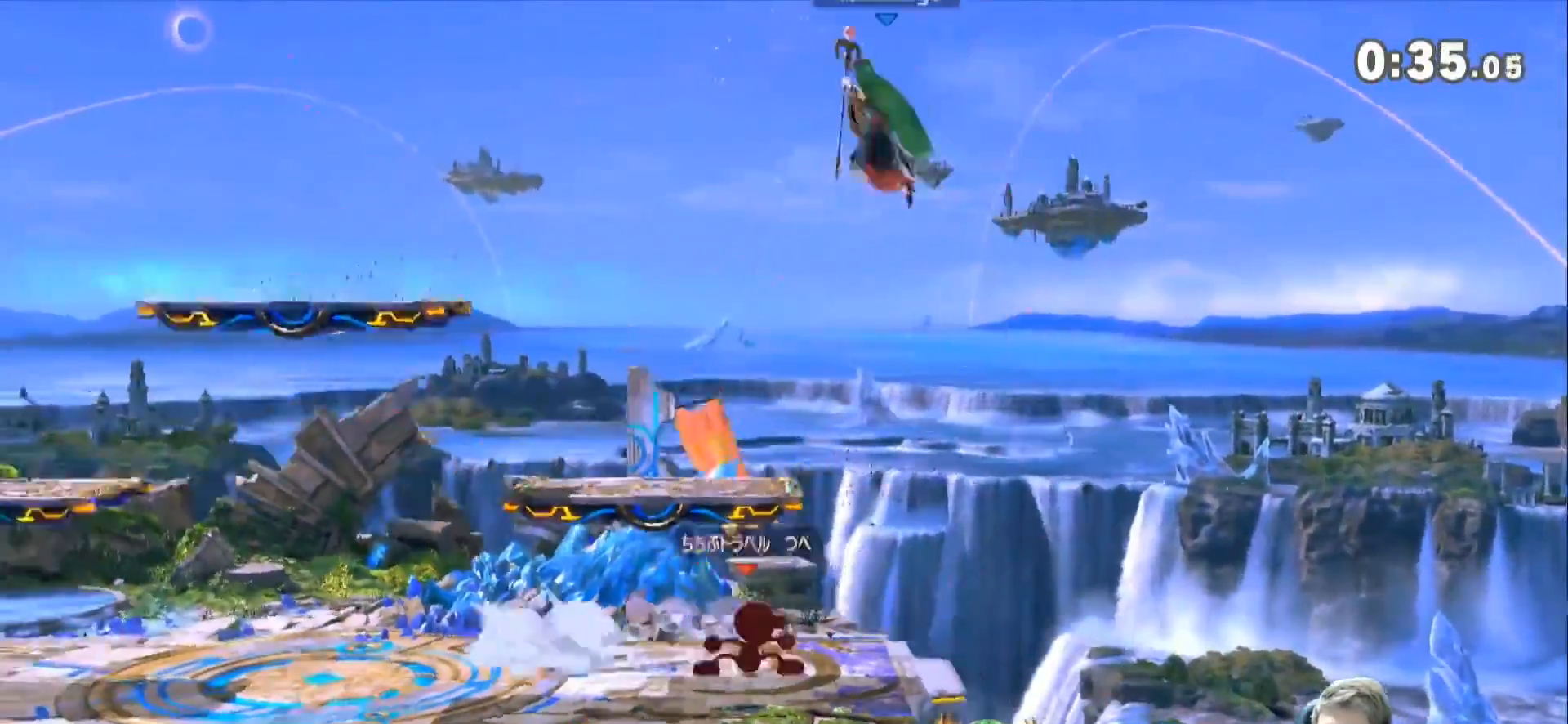
{"buttons": [], "left_stick": "right", "right_stick": "center", "events": [[450, "left_stick", "right"]]}
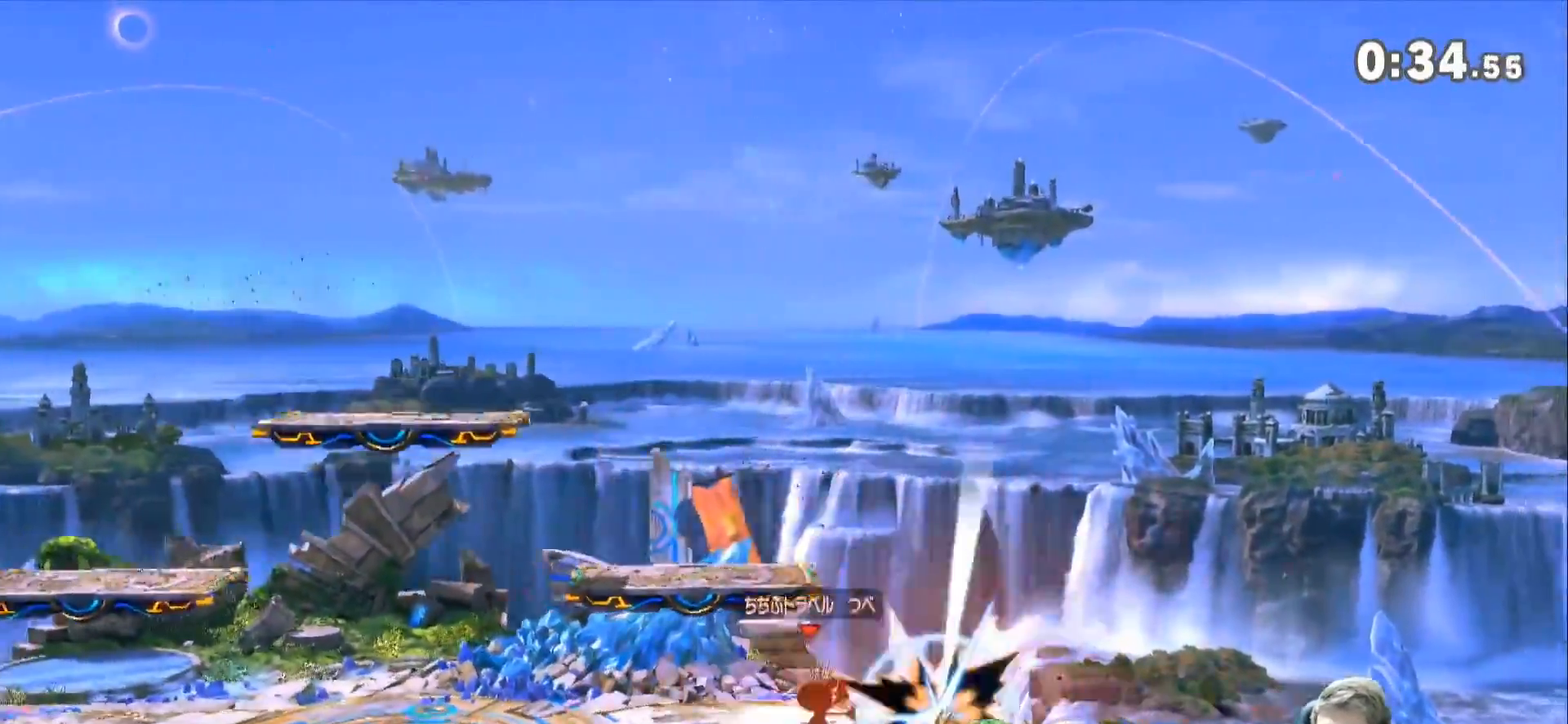
{"buttons": [], "left_stick": "center", "right_stick": "center", "events": [[200, "left_stick", "center"]]}
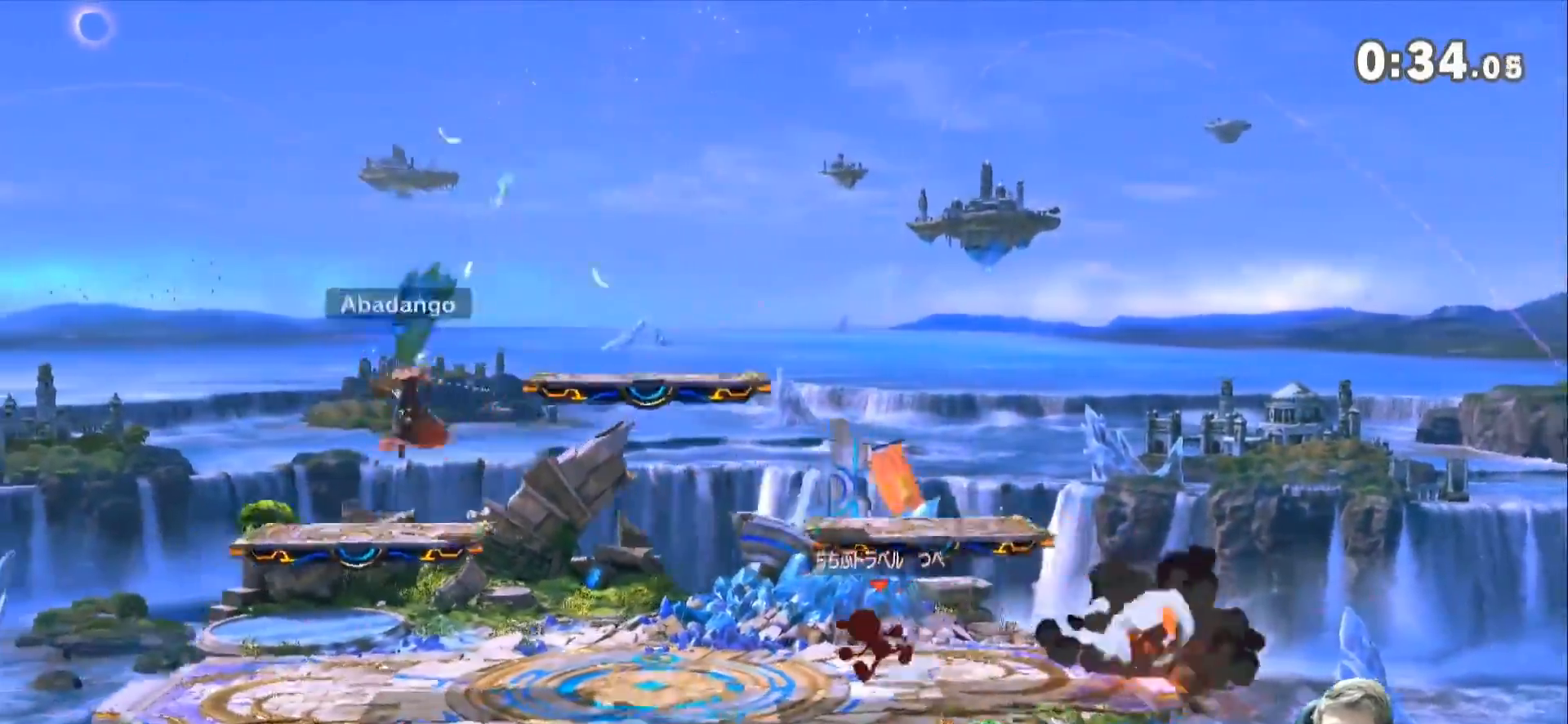
{"buttons": [], "left_stick": "right", "right_stick": "center", "events": [[83, "Z", "down"], [200, "left_stick", "left"], [300, "Z", "up"], [383, "left_stick", "right"]]}
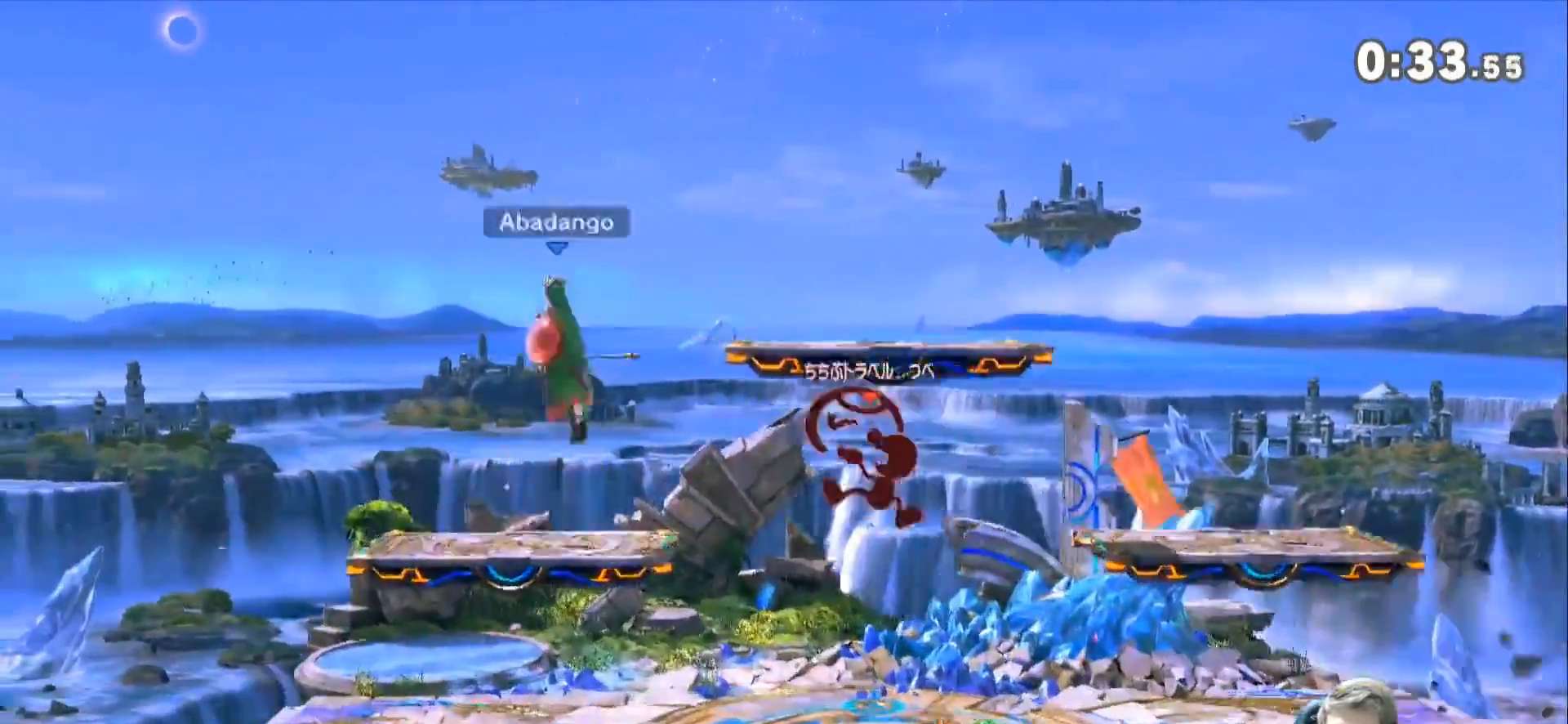
{"buttons": [], "left_stick": "down-right", "right_stick": "center", "events": [[17, "left_stick", "center"], [133, "left_stick", "right"], [200, "Z", "down"], [267, "left_stick", "up"], [367, "B", "down"], [417, "Z", "up"], [483, "B", "up"], [483, "left_stick", "down-right"]]}
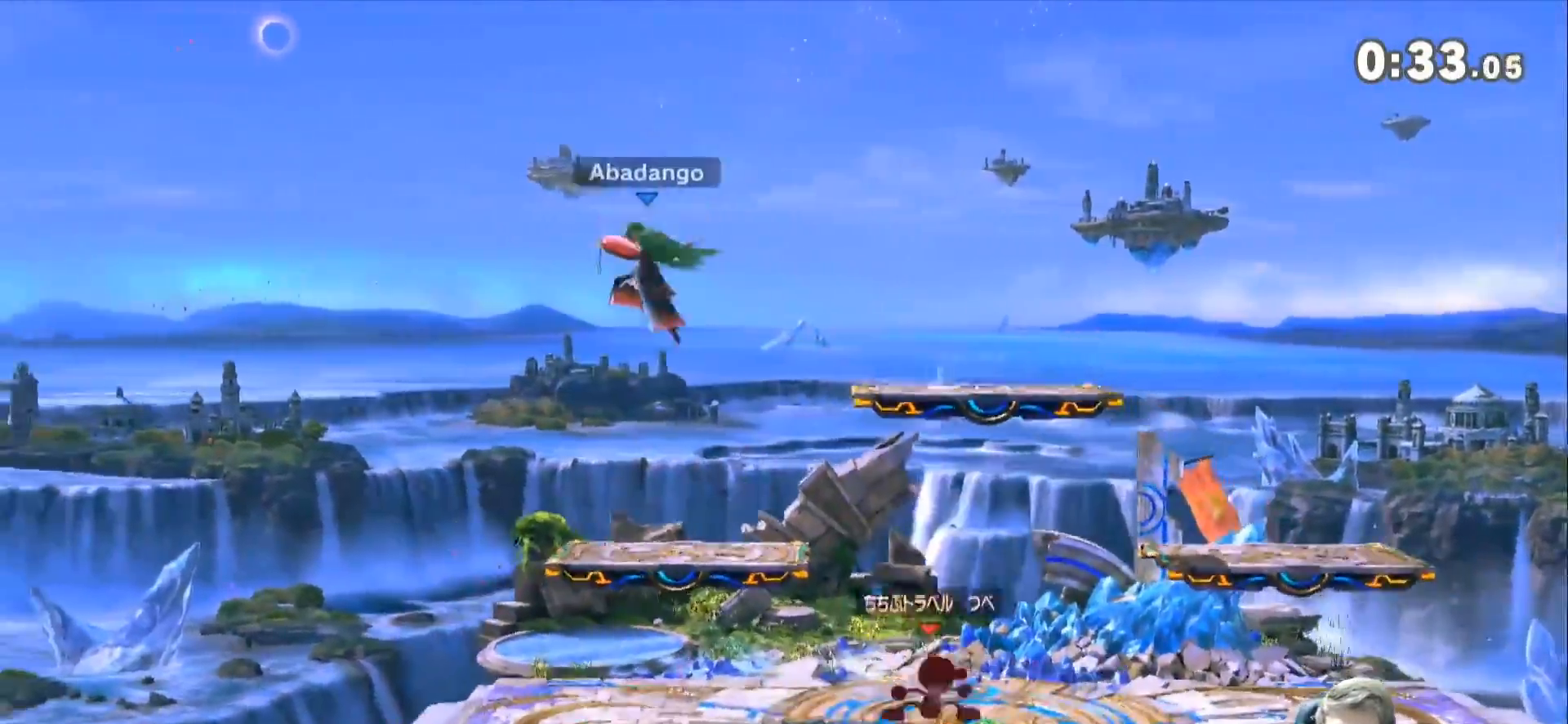
{"buttons": [], "left_stick": "right", "right_stick": "center", "events": [[467, "left_stick", "right"]]}
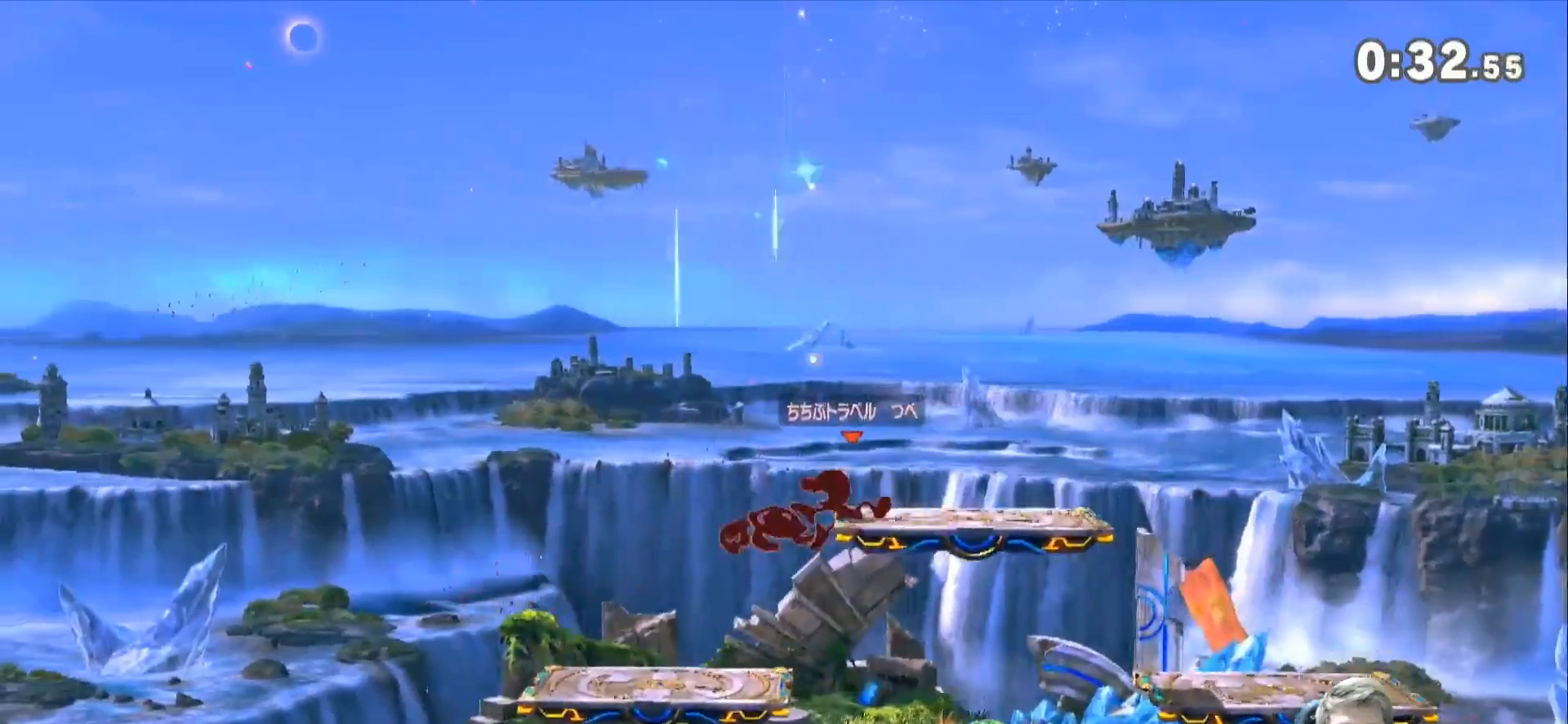
{"buttons": ["Z"], "left_stick": "right", "right_stick": "center", "events": [[83, "left_stick", "center"], [367, "left_stick", "right"], [383, "Z", "down"]]}
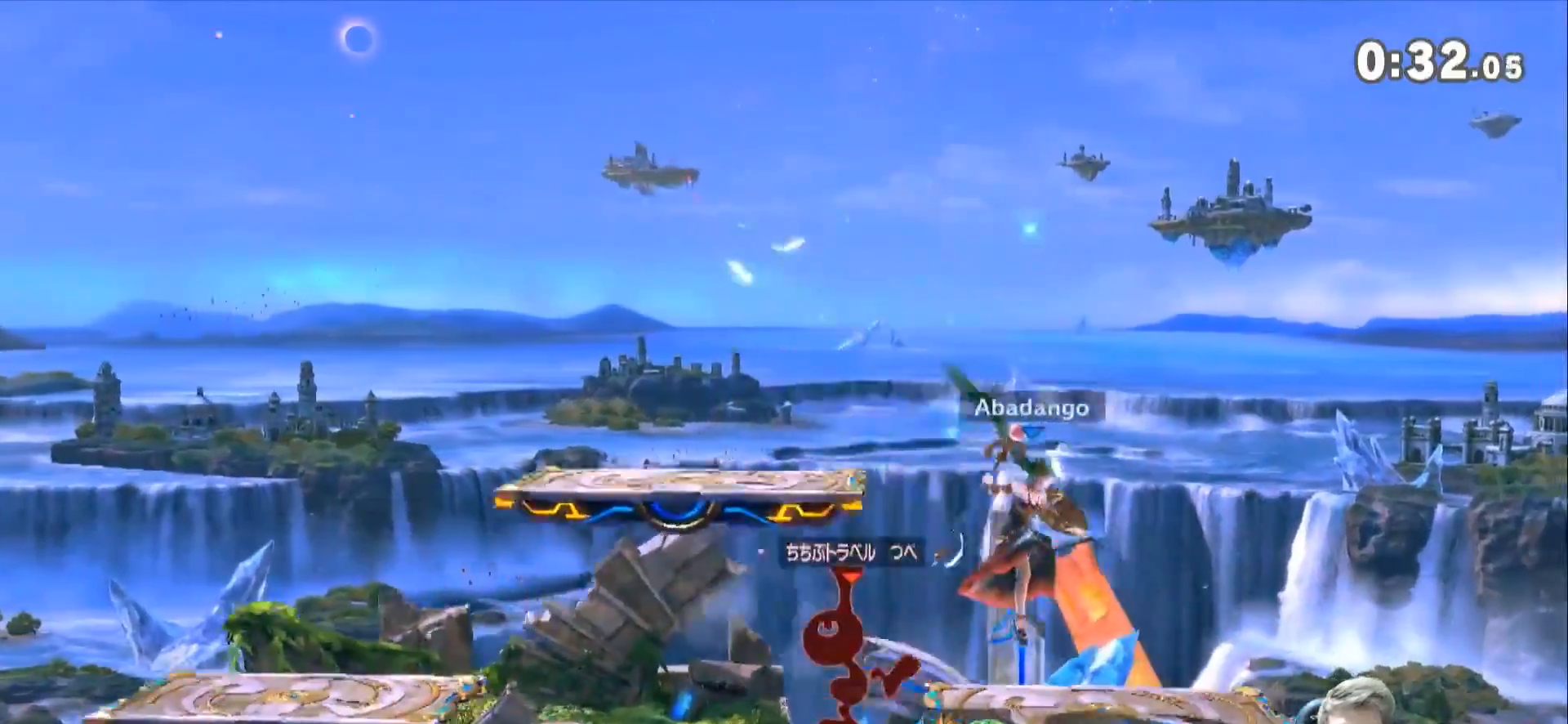
{"buttons": [], "left_stick": "left", "right_stick": "center", "events": [[67, "Z", "up"], [117, "left_stick", "center"], [167, "left_stick", "left"], [267, "Z", "down"], [417, "Z", "up"]]}
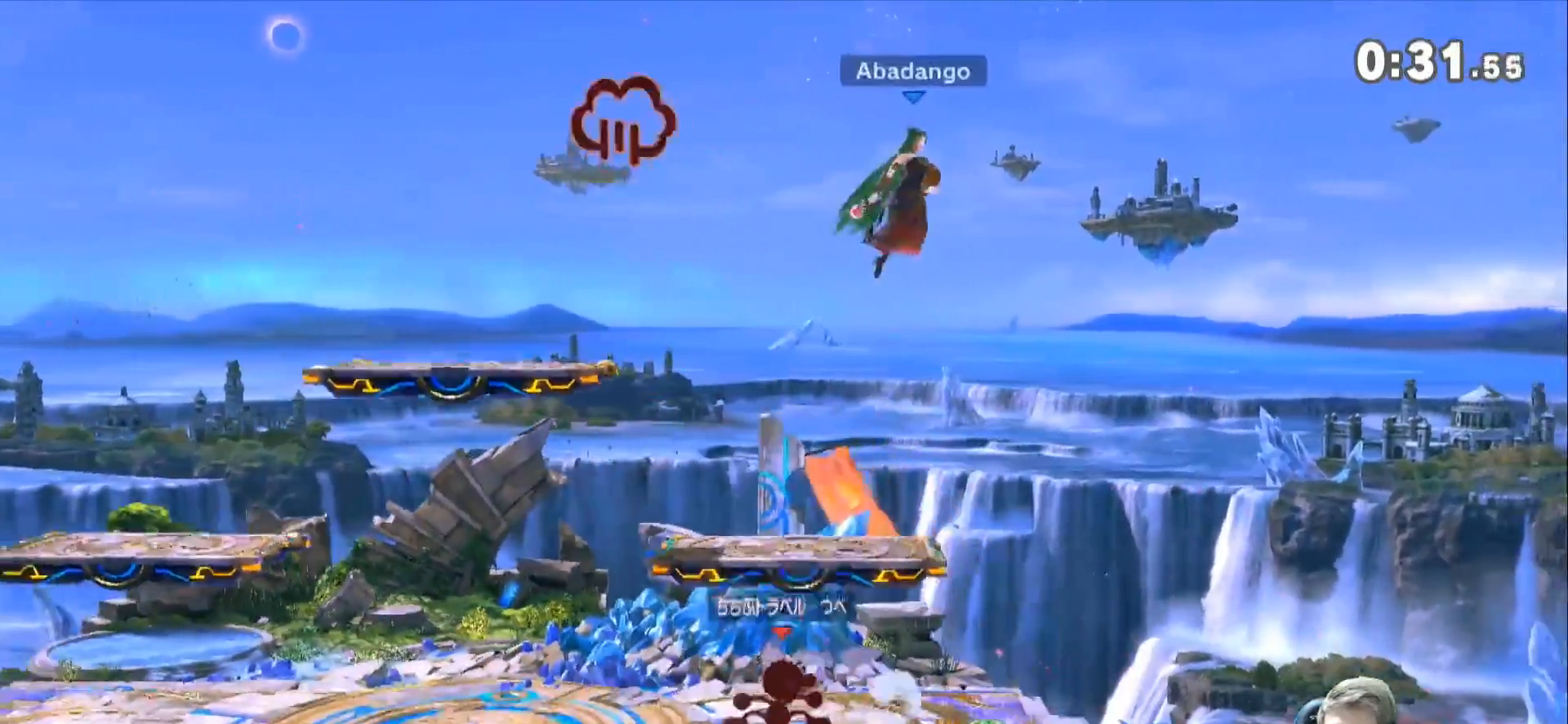
{"buttons": [], "left_stick": "down-left", "right_stick": "center", "events": [[50, "left_stick", "up-right"], [267, "left_stick", "up-left"], [300, "B", "down"], [417, "B", "up"], [417, "left_stick", "down-left"]]}
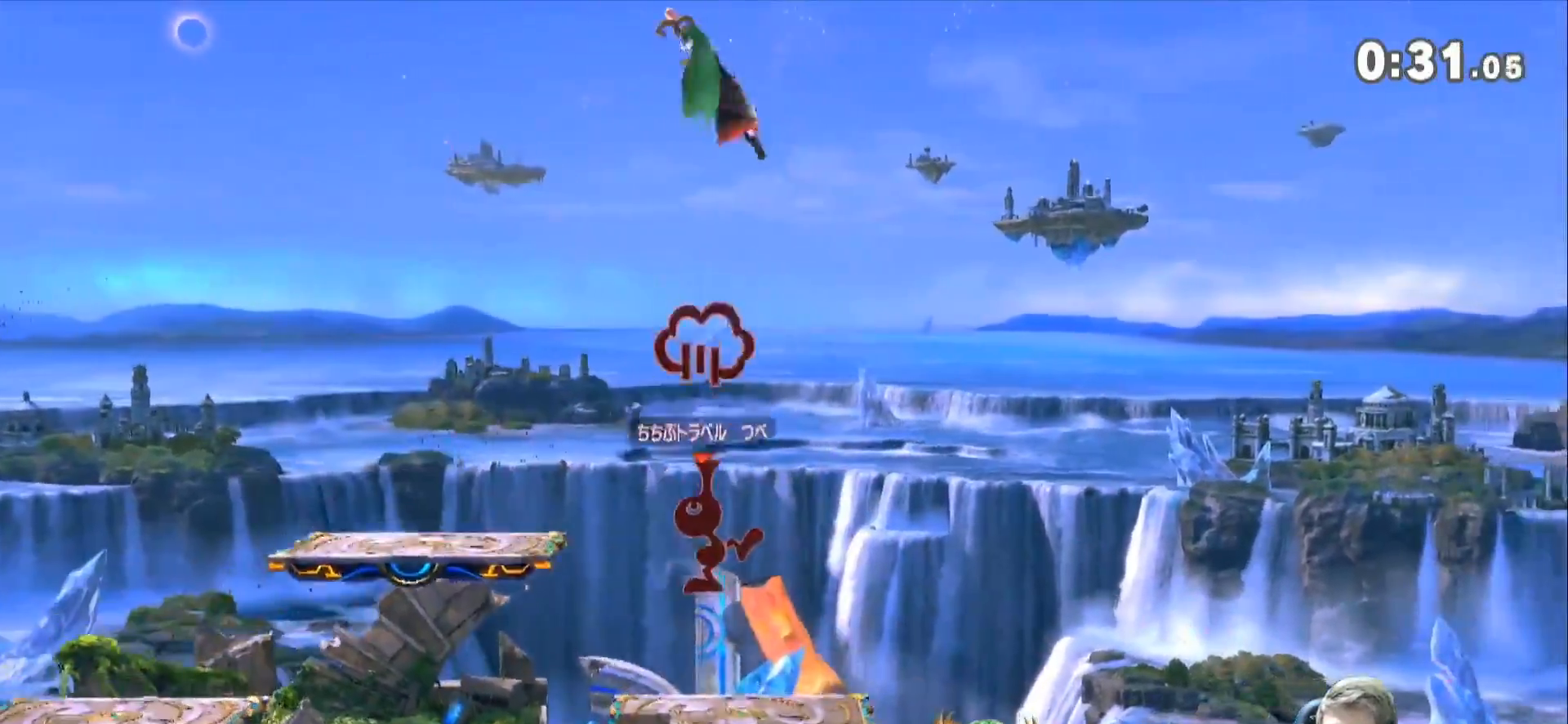
{"buttons": [], "left_stick": "center", "right_stick": "center", "events": [[333, "left_stick", "center"]]}
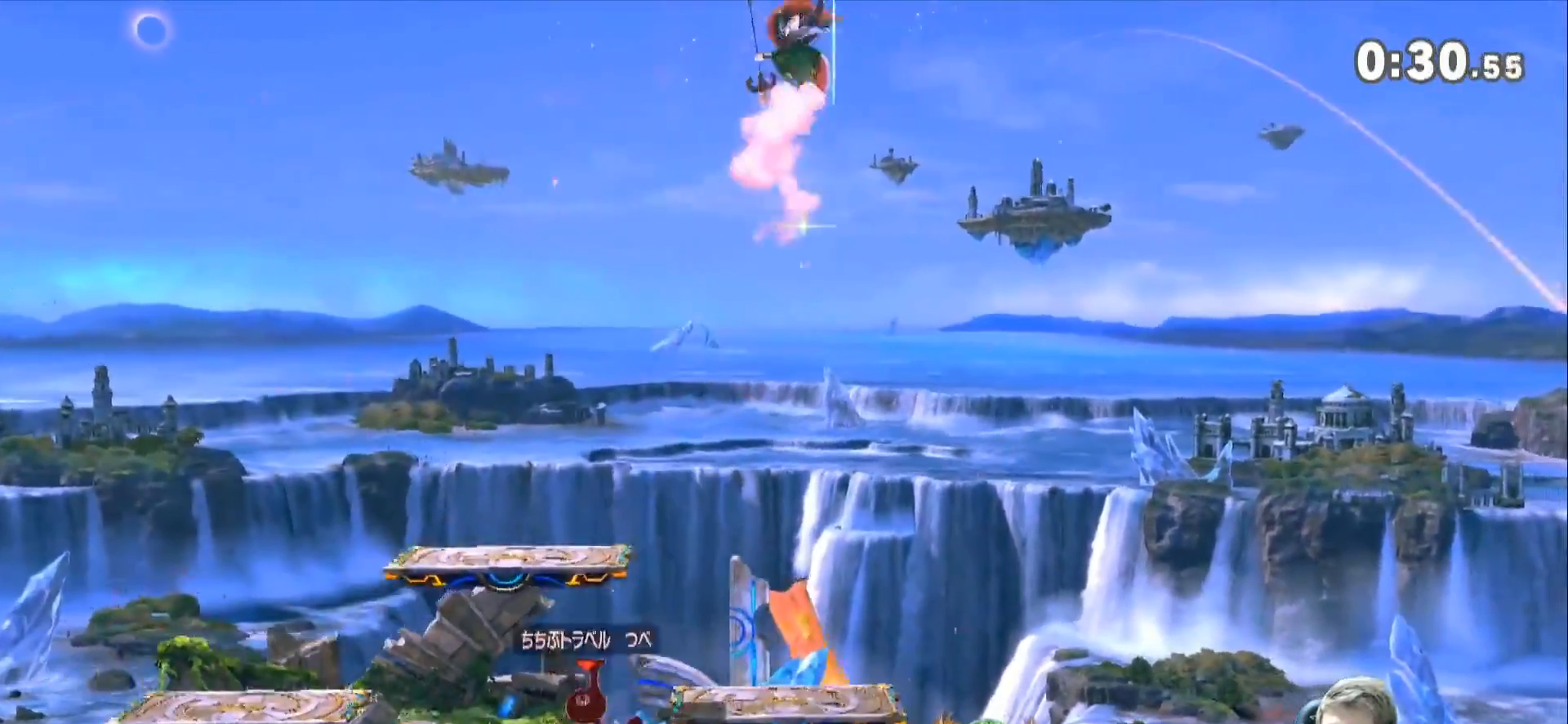
{"buttons": [], "left_stick": "left", "right_stick": "center", "events": [[50, "left_stick", "left"], [267, "left_stick", "center"], [300, "L1", "down"], [417, "left_stick", "left"], [483, "L1", "up"]]}
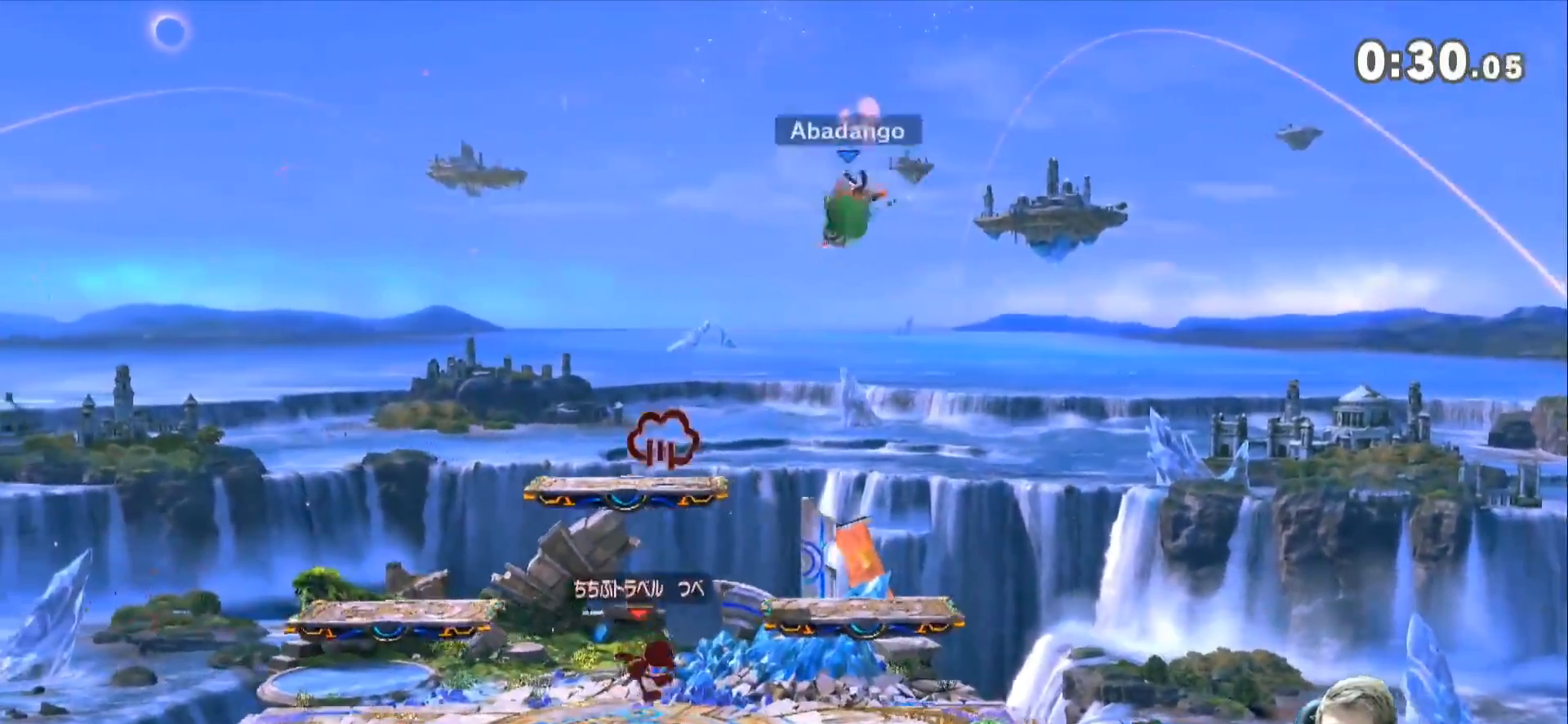
{"buttons": ["L1", "Z"], "left_stick": "center", "right_stick": "center", "events": [[133, "L1", "down"], [300, "left_stick", "center"], [500, "Z", "down"]]}
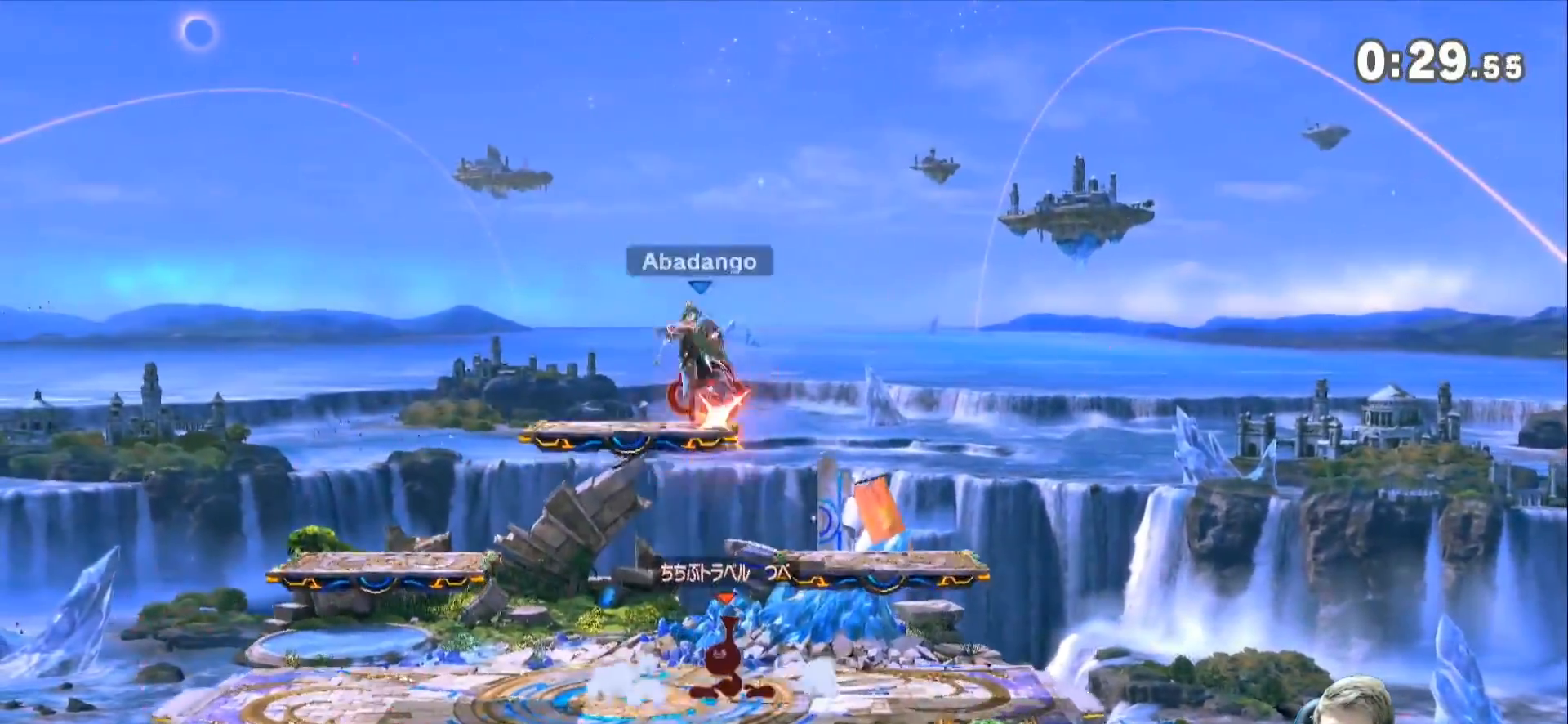
{"buttons": ["L1"], "left_stick": "down-right", "right_stick": "center", "events": [[133, "Z", "up"], [167, "L1", "up"], [200, "left_stick", "right"], [267, "left_stick", "down-right"], [300, "L1", "down"]]}
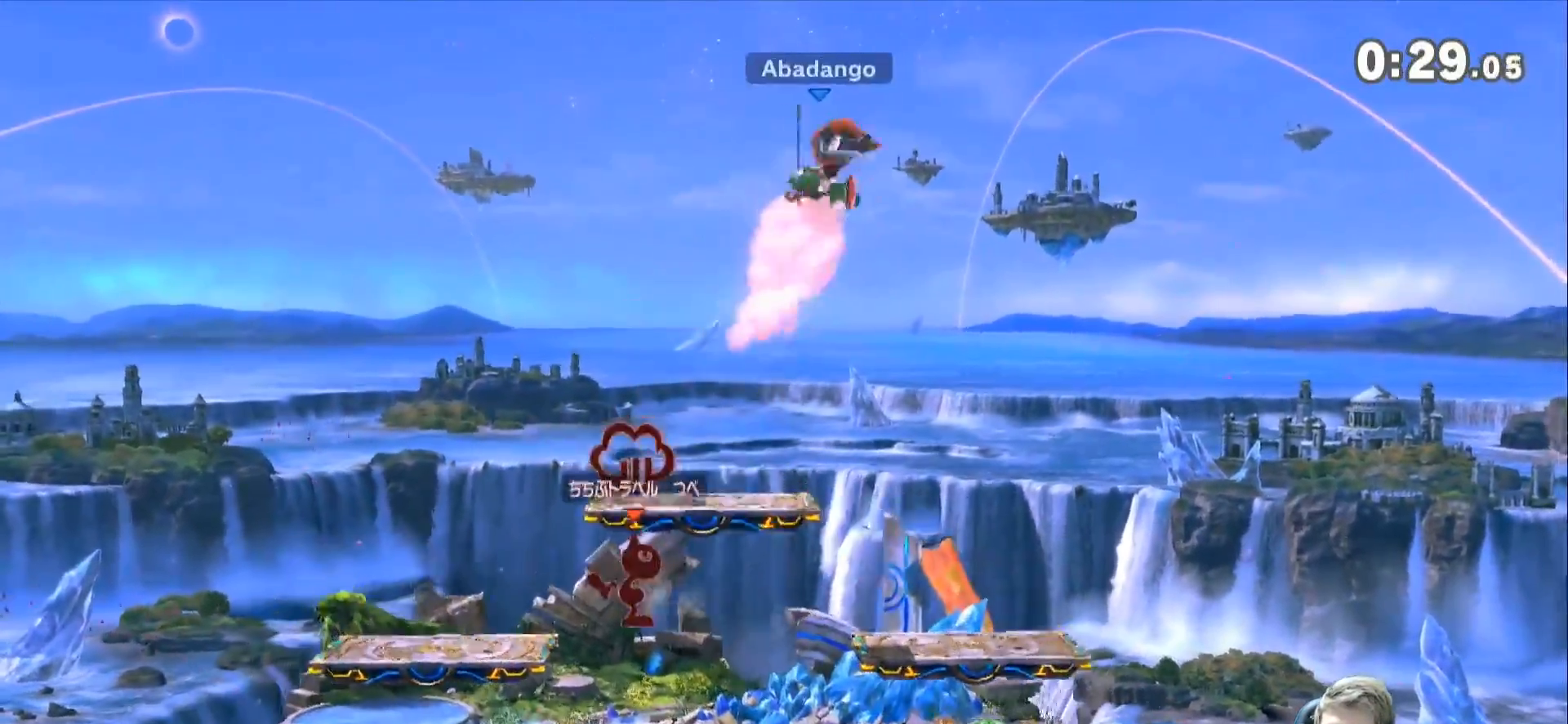
{"buttons": [], "left_stick": "right", "right_stick": "center", "events": [[200, "L1", "up"], [267, "left_stick", "right"]]}
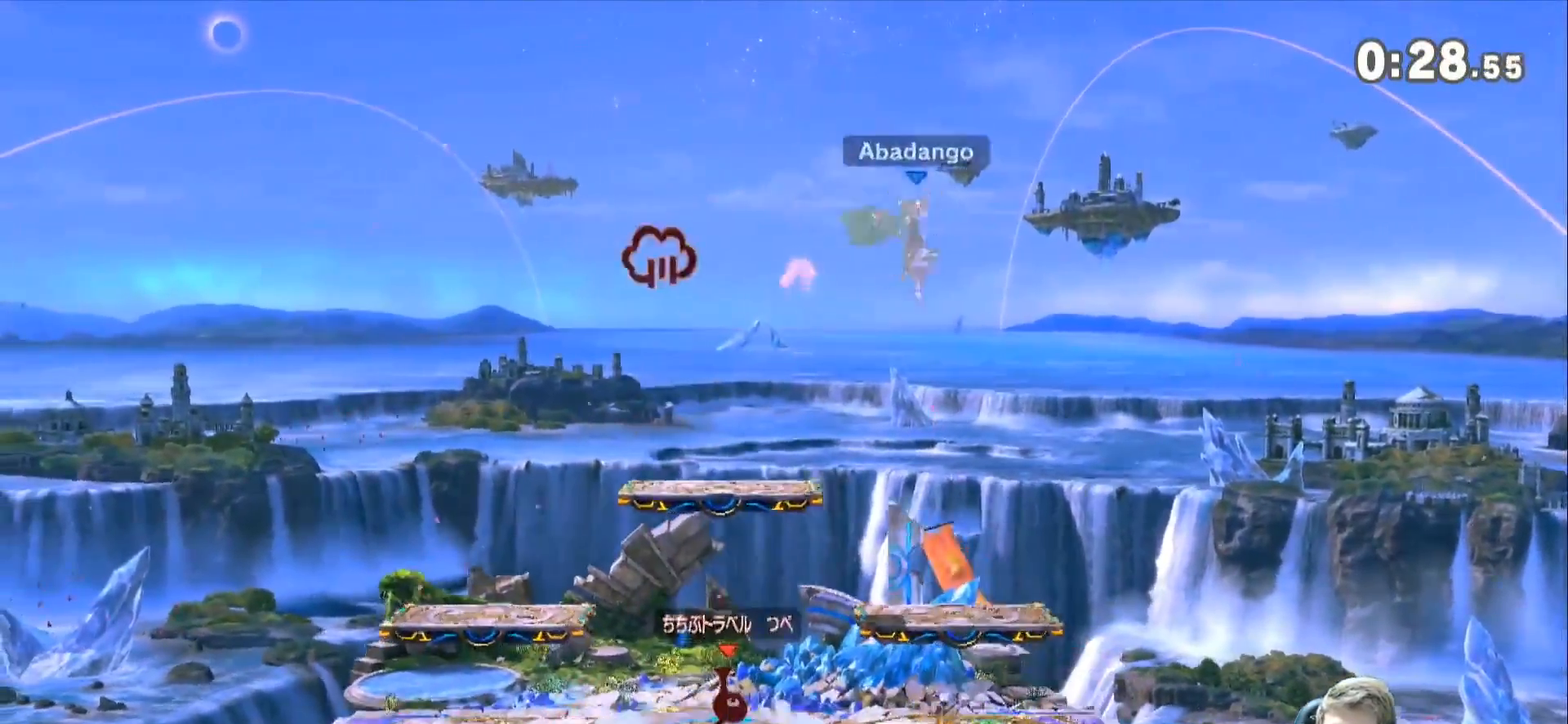
{"buttons": [], "left_stick": "left", "right_stick": "center", "events": [[450, "left_stick", "left"]]}
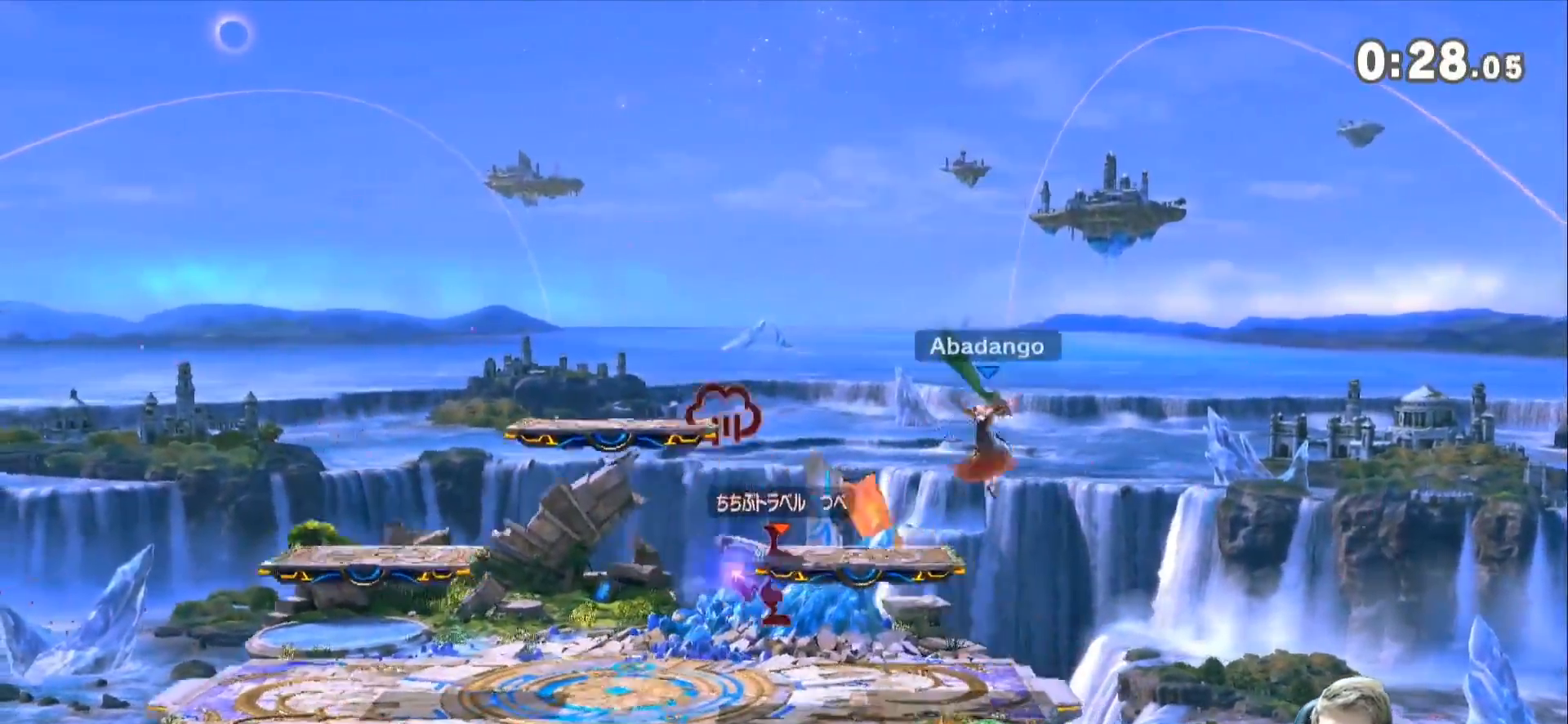
{"buttons": [], "left_stick": "center", "right_stick": "center", "events": [[167, "left_stick", "center"]]}
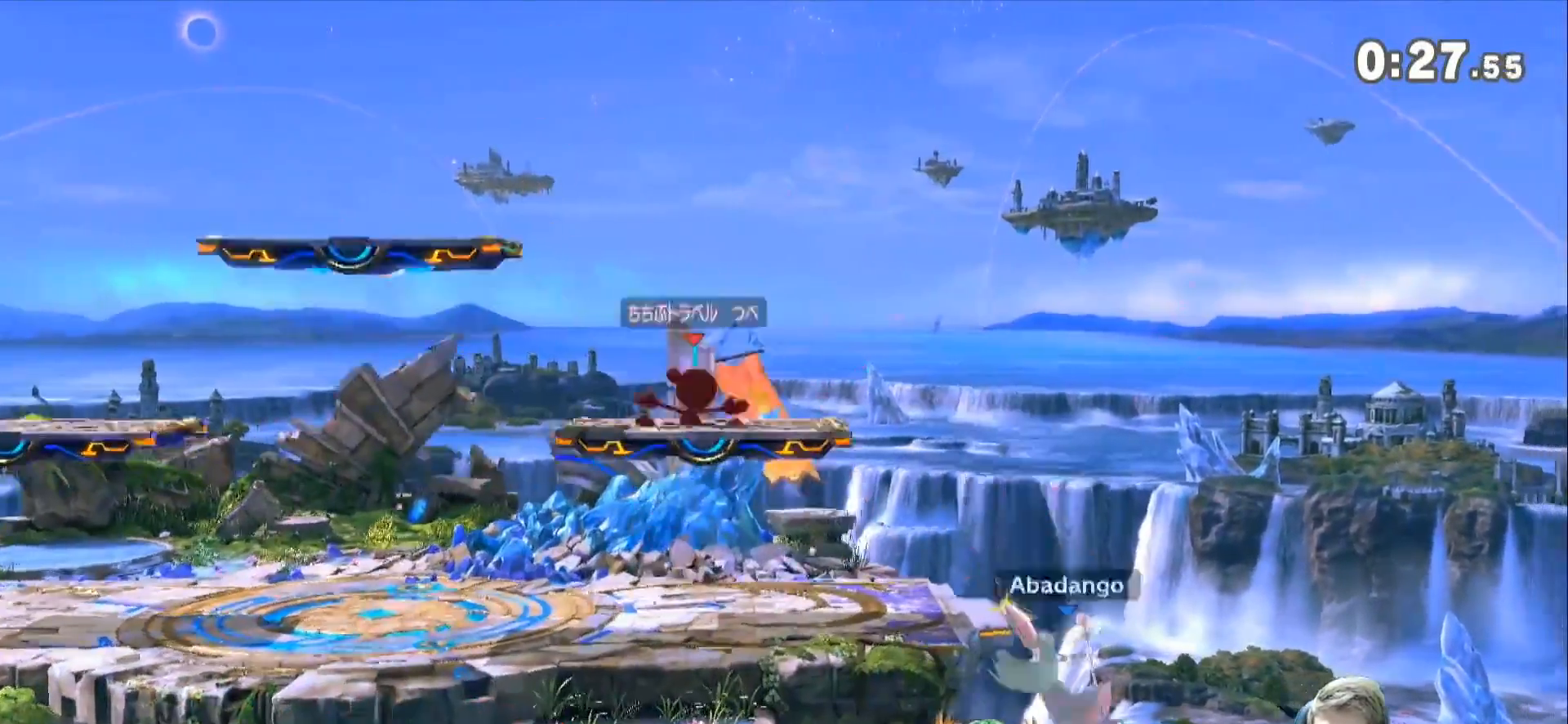
{"buttons": ["L1"], "left_stick": "center", "right_stick": "center", "events": [[233, "Z", "down"], [383, "Z", "up"], [483, "L1", "down"]]}